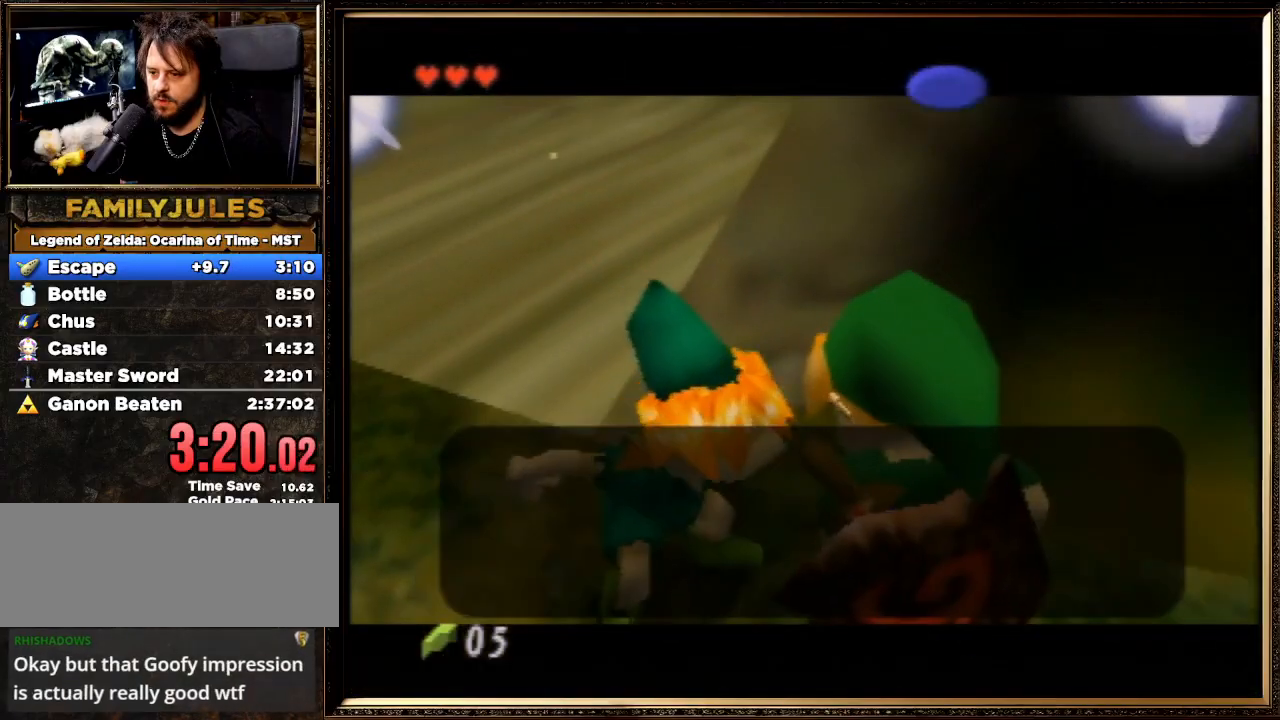
Gameplay with a controller (Nintendo layout); each line is a JSON object with the inputs held at the frame after it. "events" lists button and stick changes between this image and that frame as [ms after this image, input, new state], when the widget could be followed in between. Not read: L1 L3 R3.
{"buttons": [], "left_stick": "up", "events": [[33, "A", "up"], [67, "B", "up"], [133, "A", "down"], [200, "B", "down"], [233, "A", "up"], [267, "B", "up"], [333, "A", "down"], [400, "A", "up"]]}
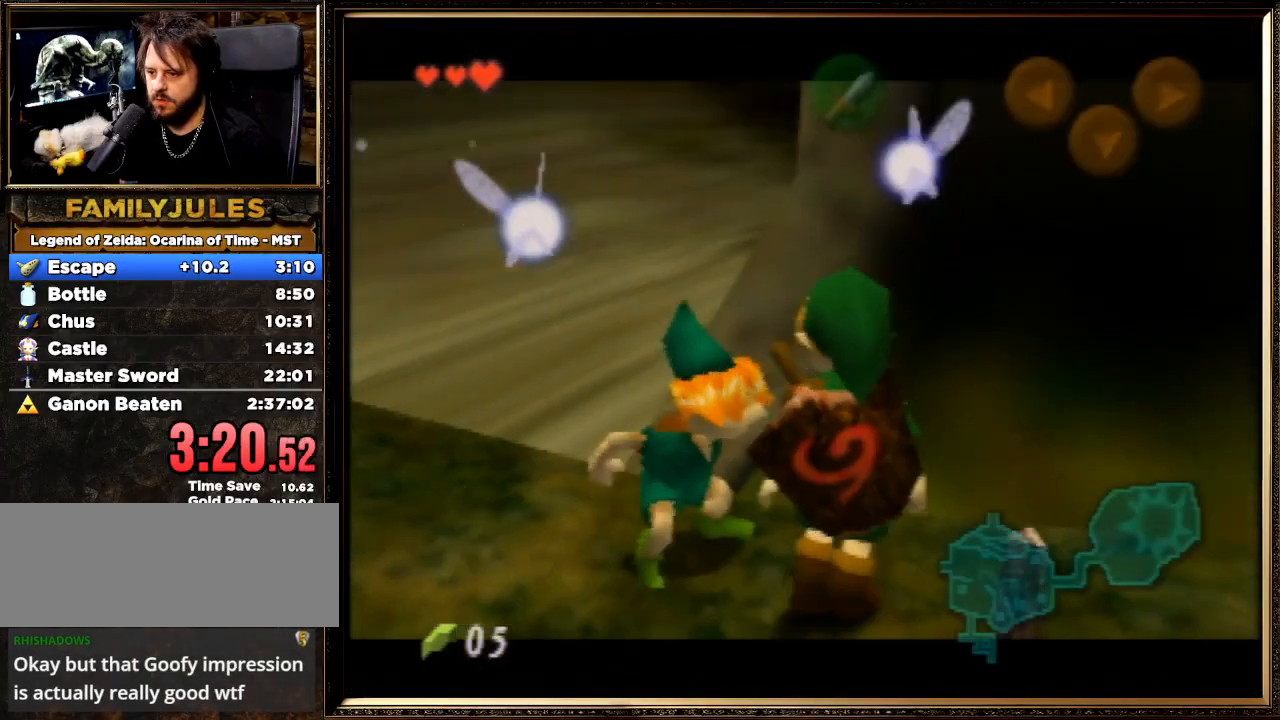
{"buttons": [], "left_stick": "center", "events": [[133, "Z", "down"], [133, "left_stick", "center"], [167, "R1", "down"], [333, "R1", "up"], [333, "Z", "up"]]}
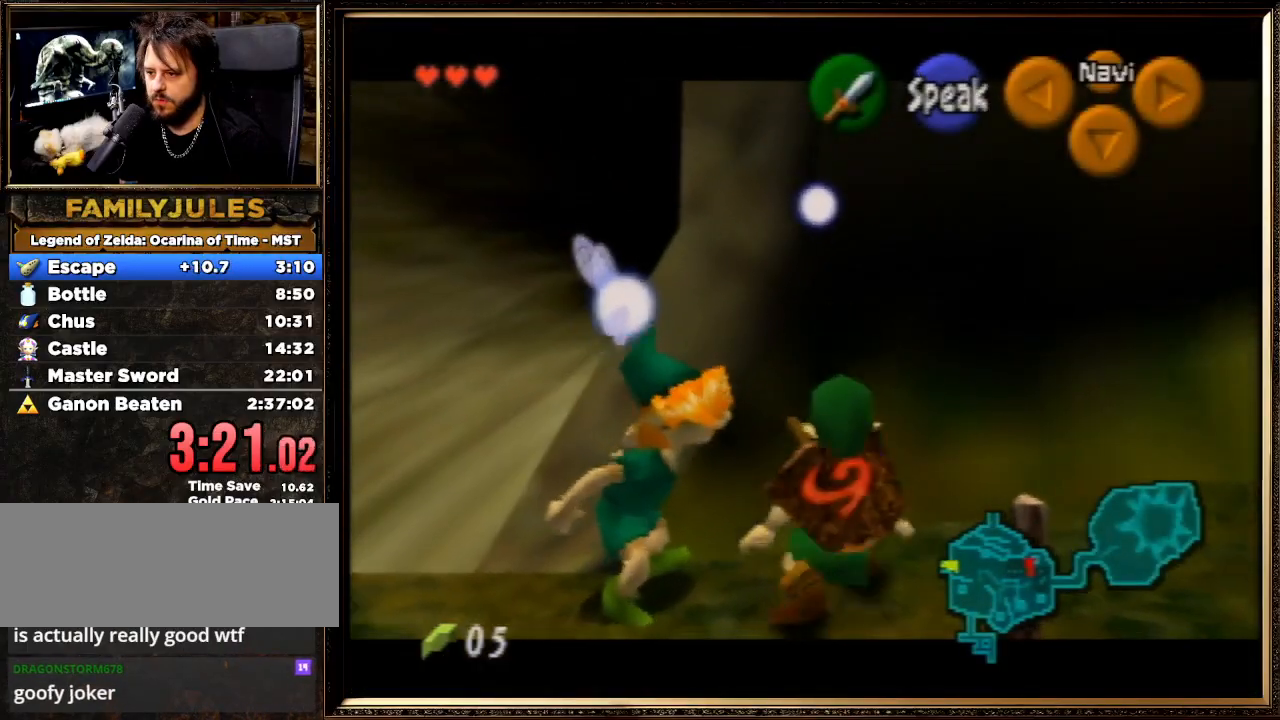
{"buttons": ["R1"], "left_stick": "center", "events": [[167, "left_stick", "right"], [233, "R1", "down"], [267, "left_stick", "center"]]}
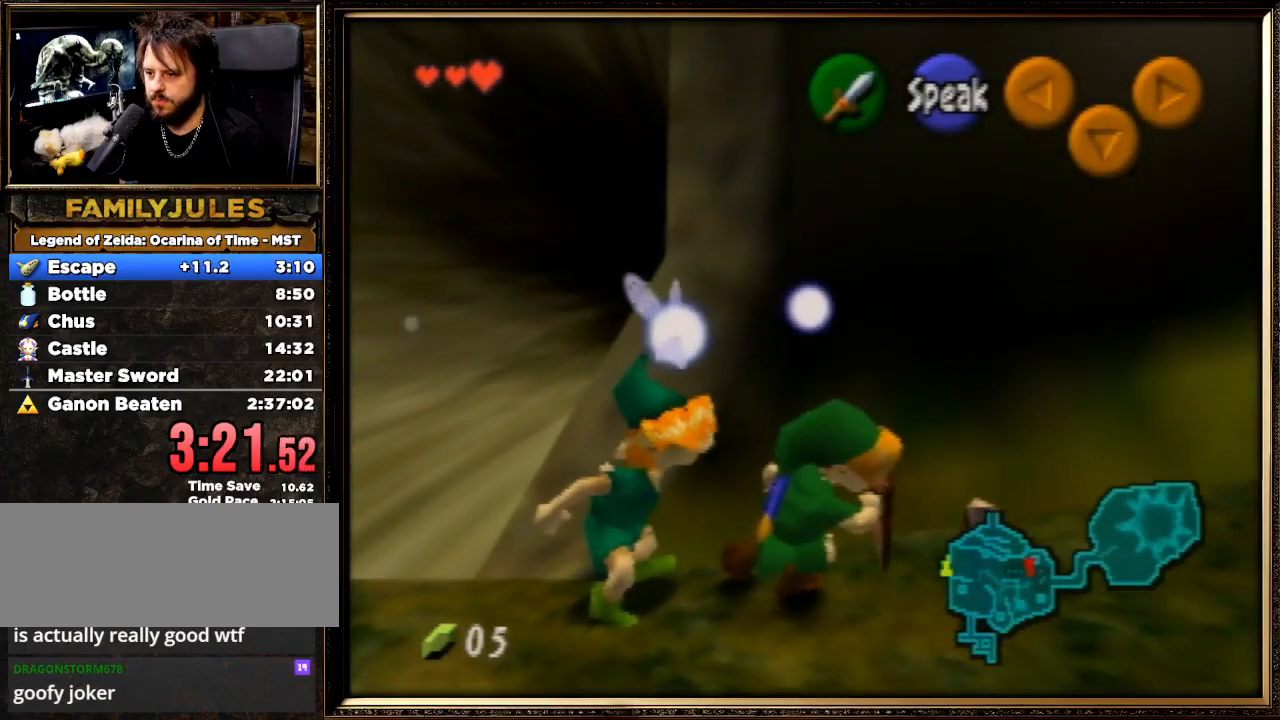
{"buttons": ["A", "R1"], "left_stick": "up", "events": [[133, "B", "down"], [200, "left_stick", "up"], [300, "B", "up"], [400, "A", "down"]]}
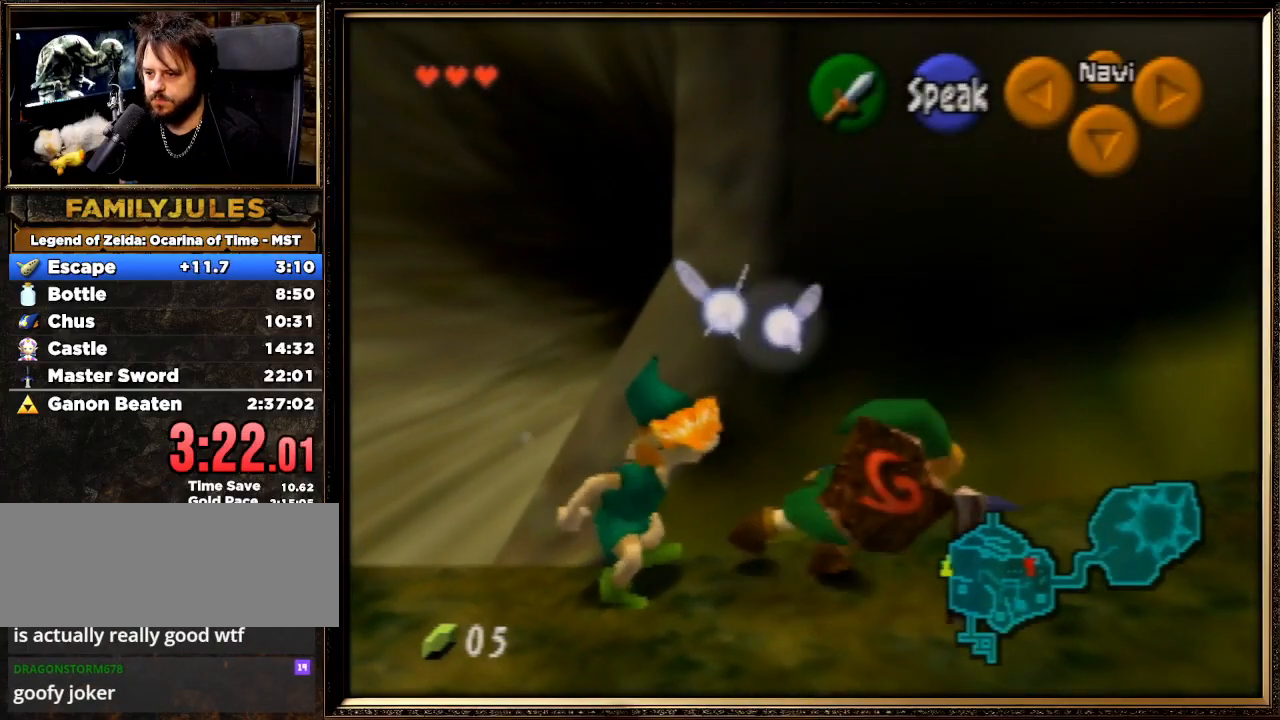
{"buttons": [], "left_stick": "up-left", "events": [[33, "A", "up"], [67, "left_stick", "up-left"], [267, "R1", "up"]]}
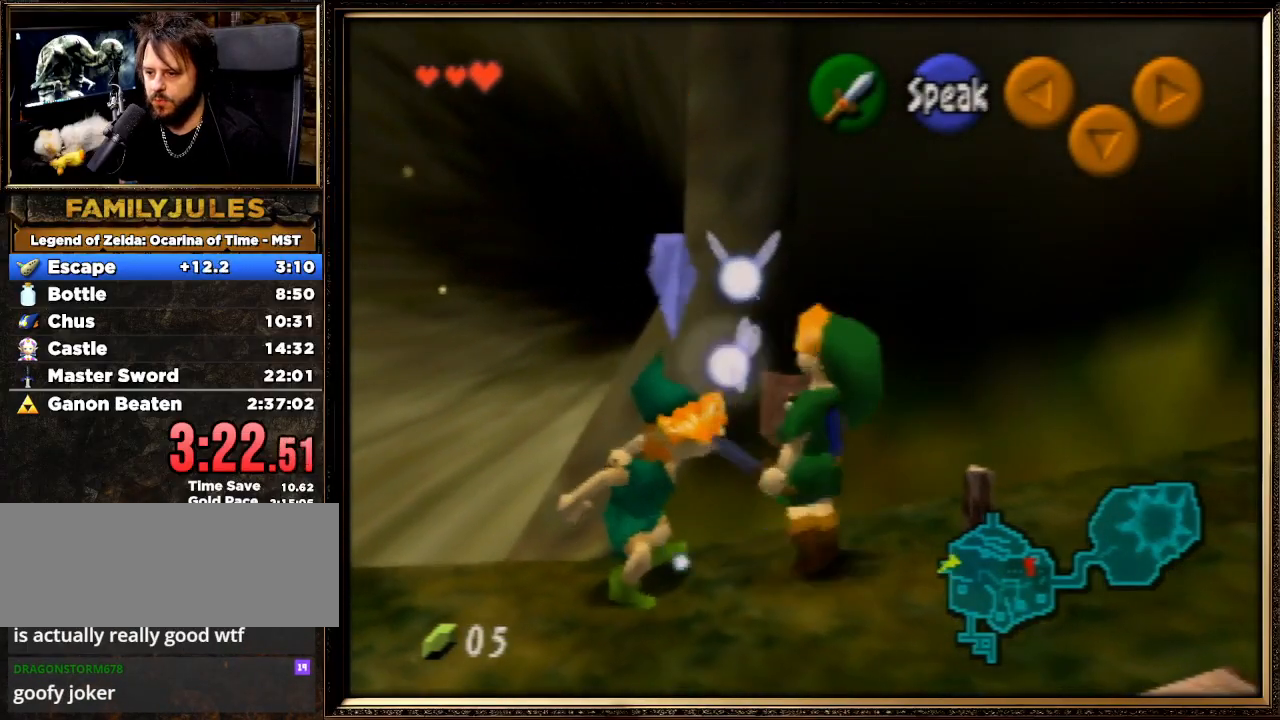
{"buttons": [], "left_stick": "center", "events": [[167, "left_stick", "up"], [267, "R1", "down"], [267, "Z", "down"], [367, "left_stick", "center"], [400, "R1", "up"], [467, "Z", "up"]]}
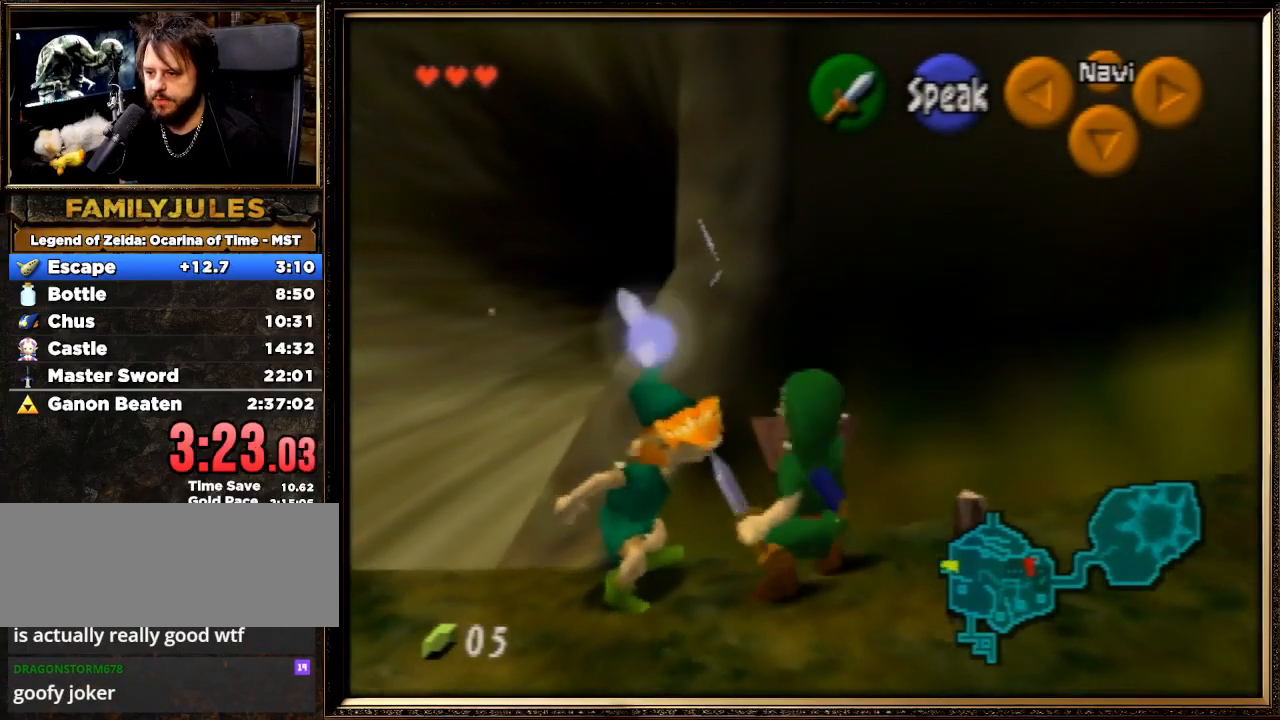
{"buttons": ["R1"], "left_stick": "center", "events": [[233, "left_stick", "right"], [300, "R1", "down"], [367, "left_stick", "center"]]}
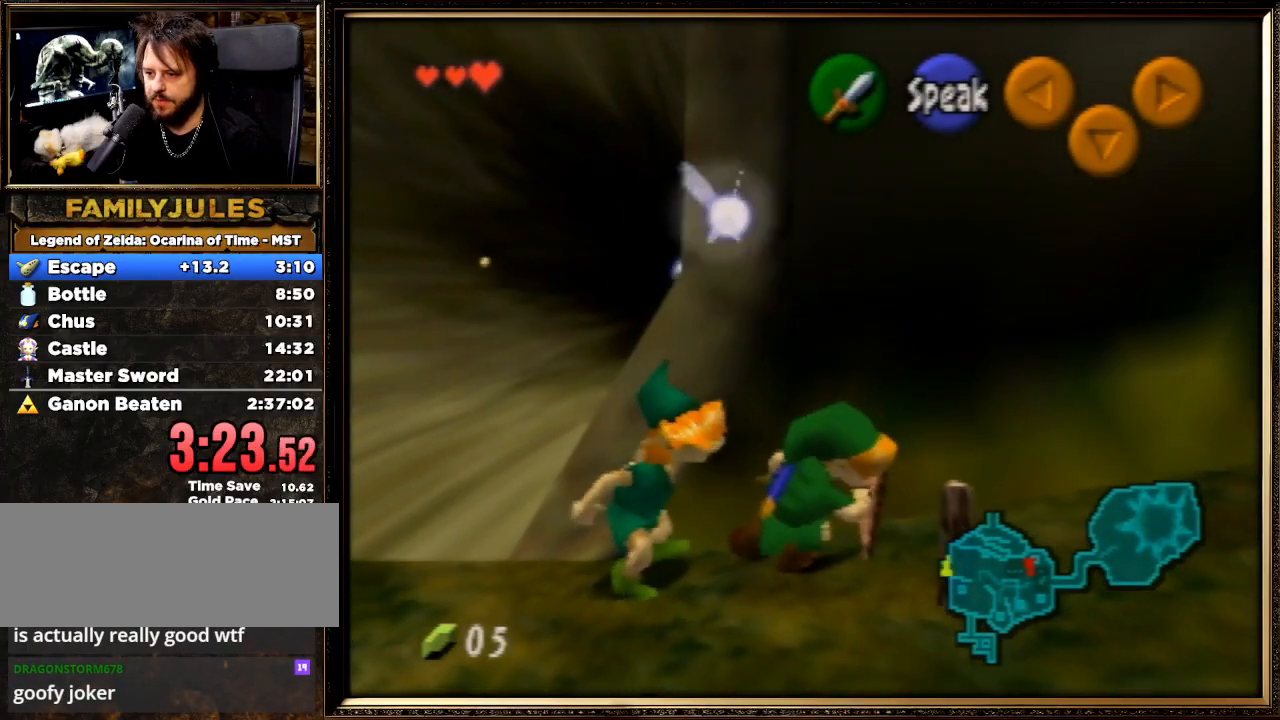
{"buttons": ["A", "R1"], "left_stick": "up-left", "events": [[167, "B", "down"], [233, "left_stick", "up"], [300, "B", "up"], [367, "A", "down"], [500, "left_stick", "up-left"]]}
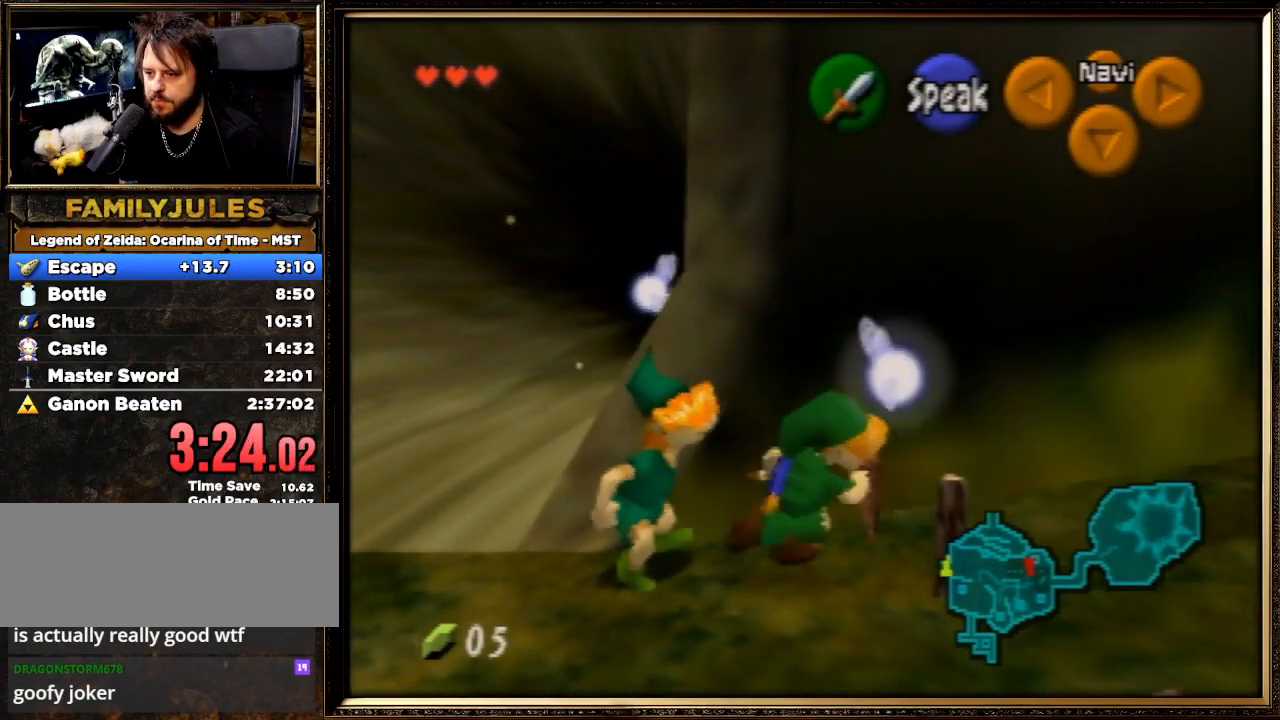
{"buttons": ["A", "B"], "left_stick": "up-left", "events": [[33, "A", "up"], [200, "R1", "up"], [467, "A", "down"], [500, "B", "down"]]}
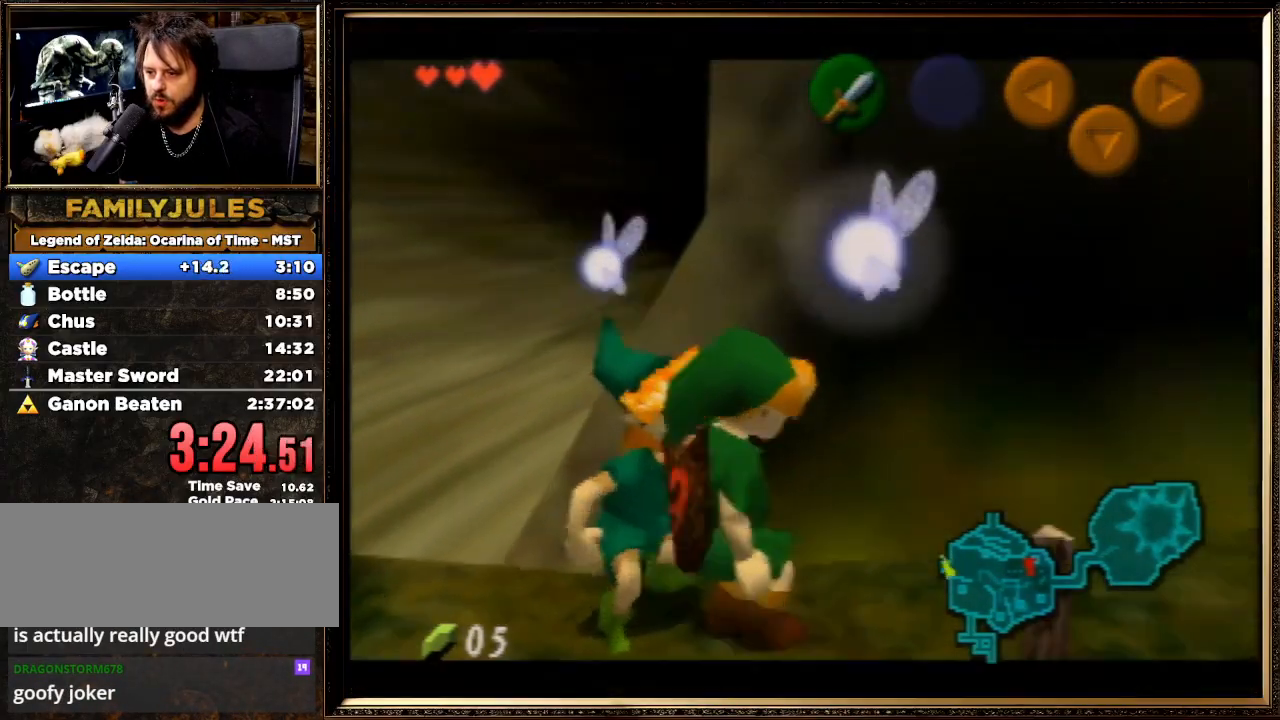
{"buttons": [], "left_stick": "up", "events": [[100, "A", "up"], [100, "B", "up"], [133, "A", "down"], [133, "left_stick", "up"], [167, "B", "down"], [267, "A", "up"], [267, "B", "up"], [333, "A", "down"], [367, "B", "down"], [467, "A", "up"], [467, "B", "up"]]}
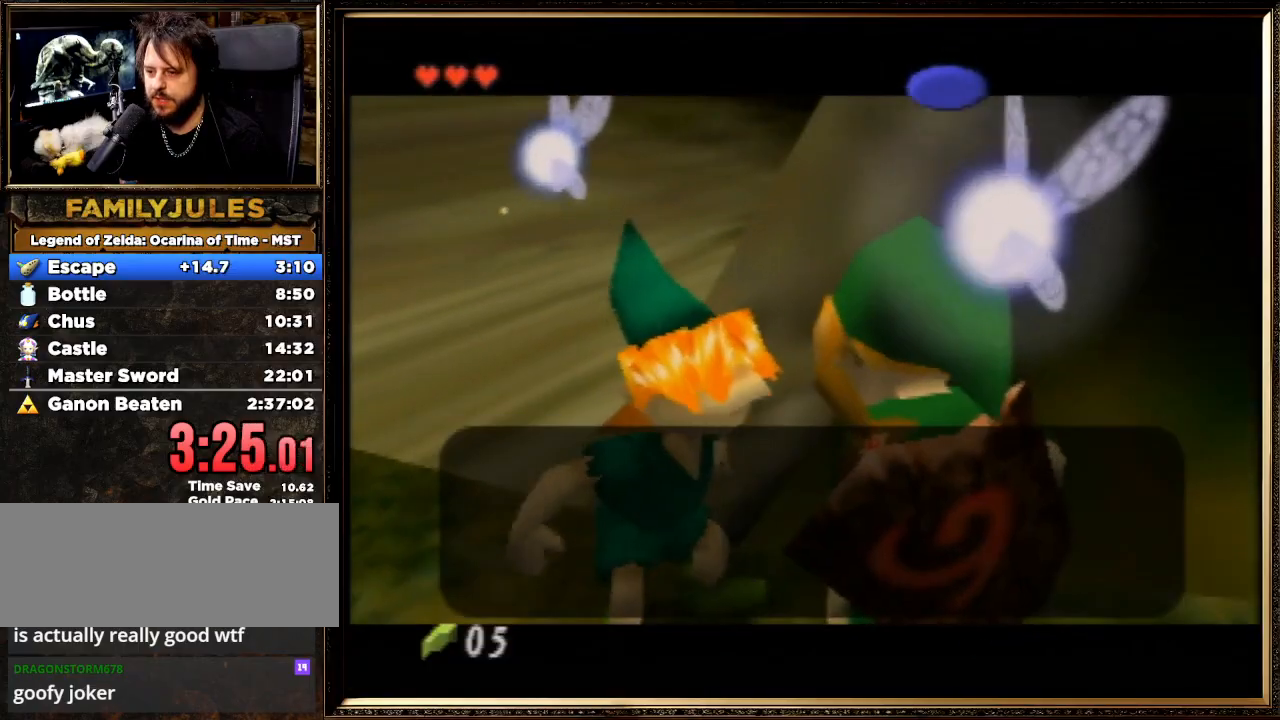
{"buttons": [], "left_stick": "up", "events": [[33, "A", "down"], [67, "B", "down"], [100, "R1", "down"], [133, "A", "up"], [133, "R1", "up"], [167, "B", "up"], [233, "A", "down"], [433, "A", "up"]]}
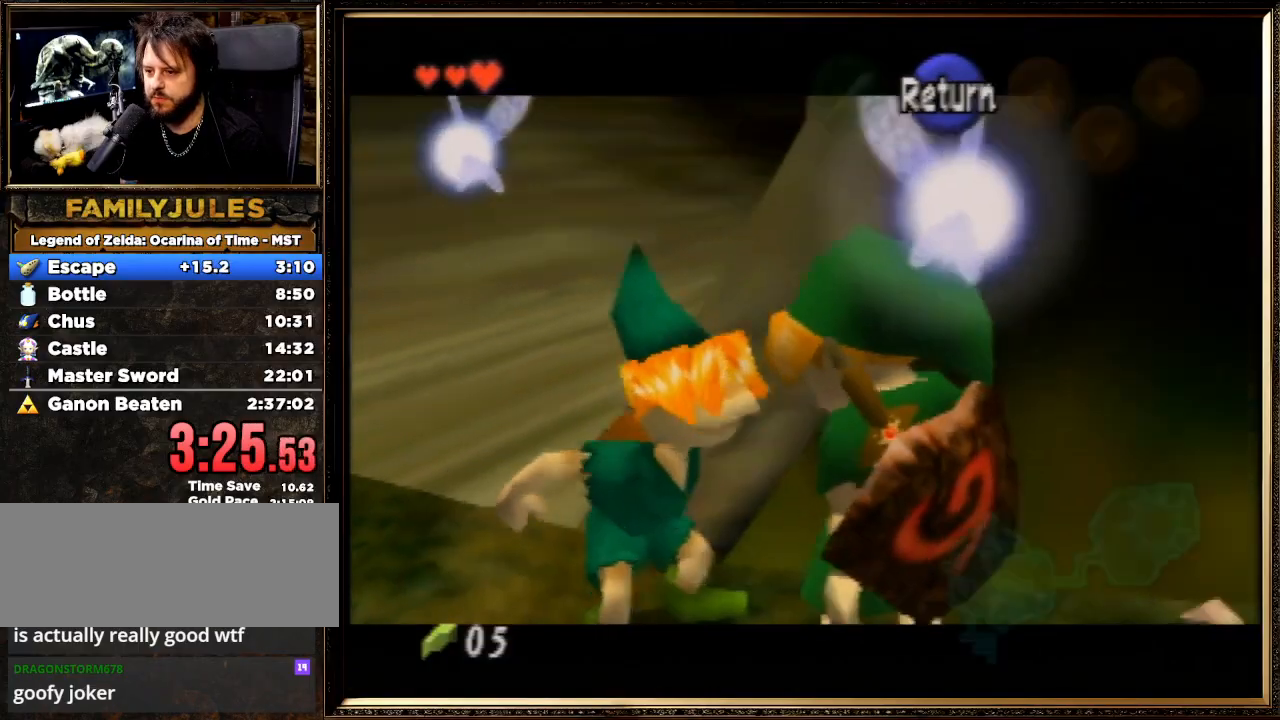
{"buttons": [], "left_stick": "center", "events": [[233, "R1", "down"], [233, "Z", "down"], [300, "left_stick", "center"], [467, "Z", "up"], [500, "R1", "up"]]}
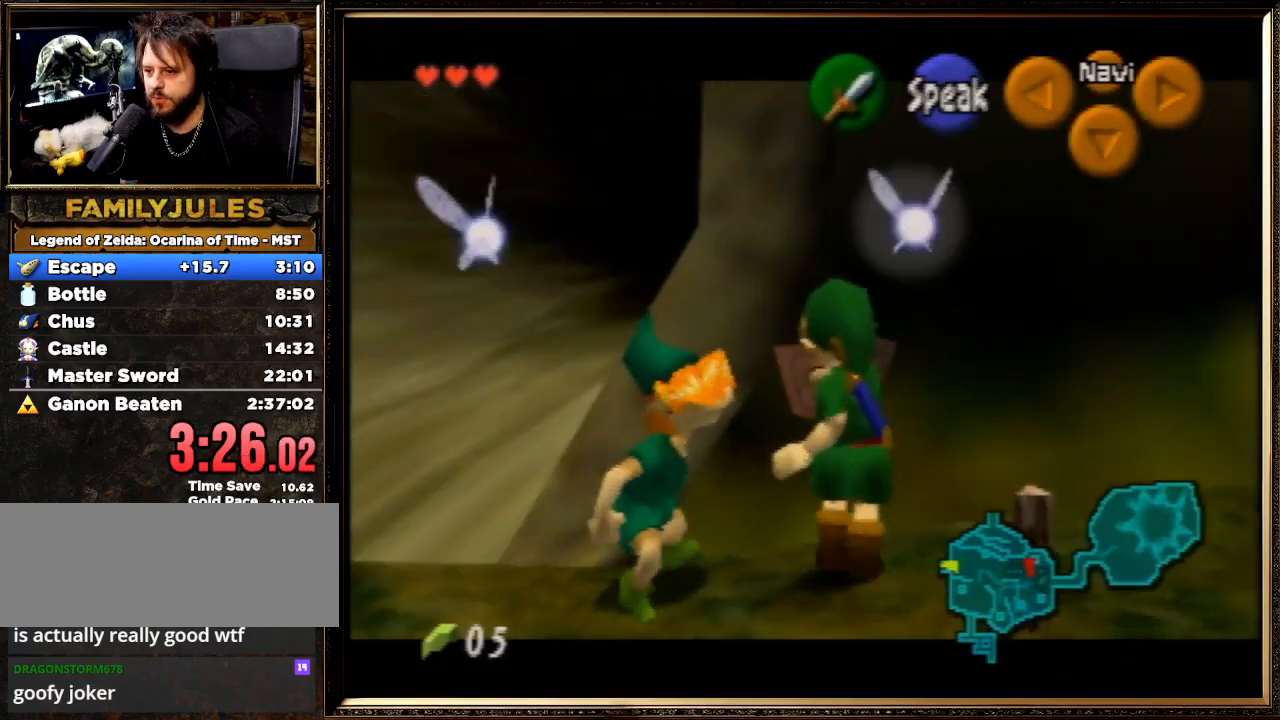
{"buttons": ["R1"], "left_stick": "center", "events": [[300, "left_stick", "right"], [333, "R1", "down"], [433, "left_stick", "center"]]}
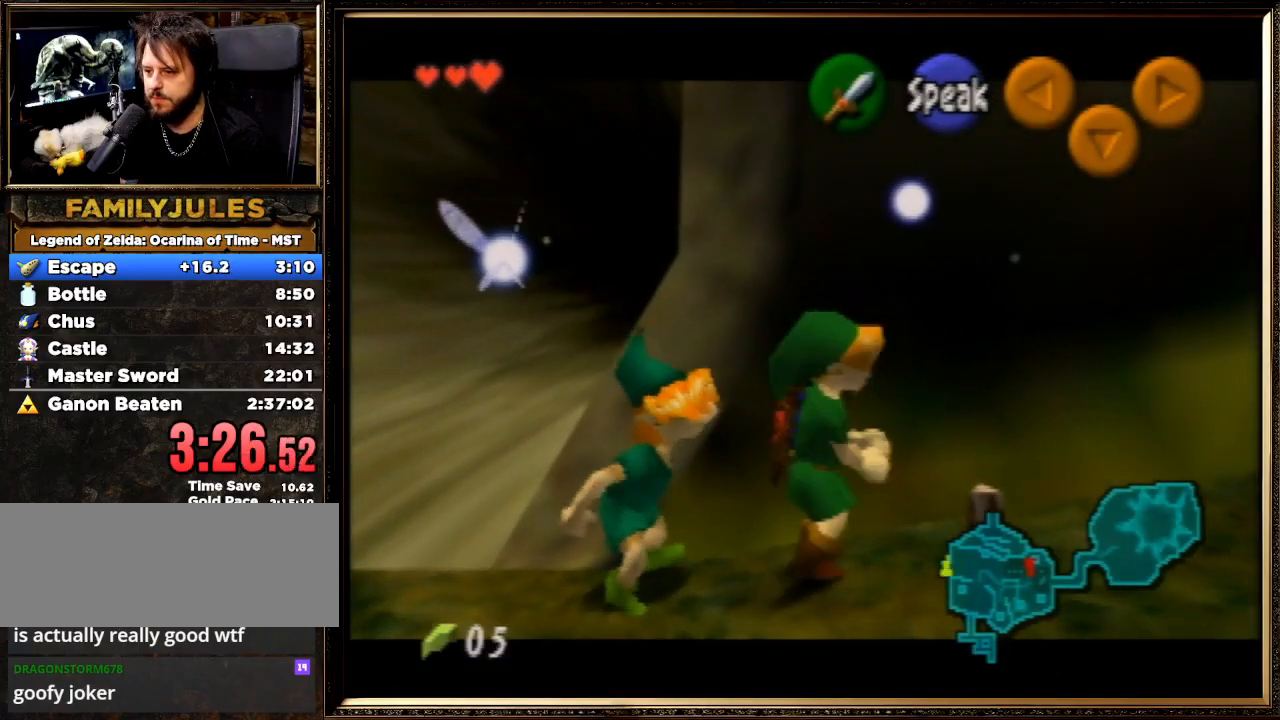
{"buttons": ["A", "R1"], "left_stick": "up-left", "events": [[133, "B", "down"], [167, "left_stick", "up"], [333, "B", "up"], [400, "A", "down"], [500, "left_stick", "up-left"]]}
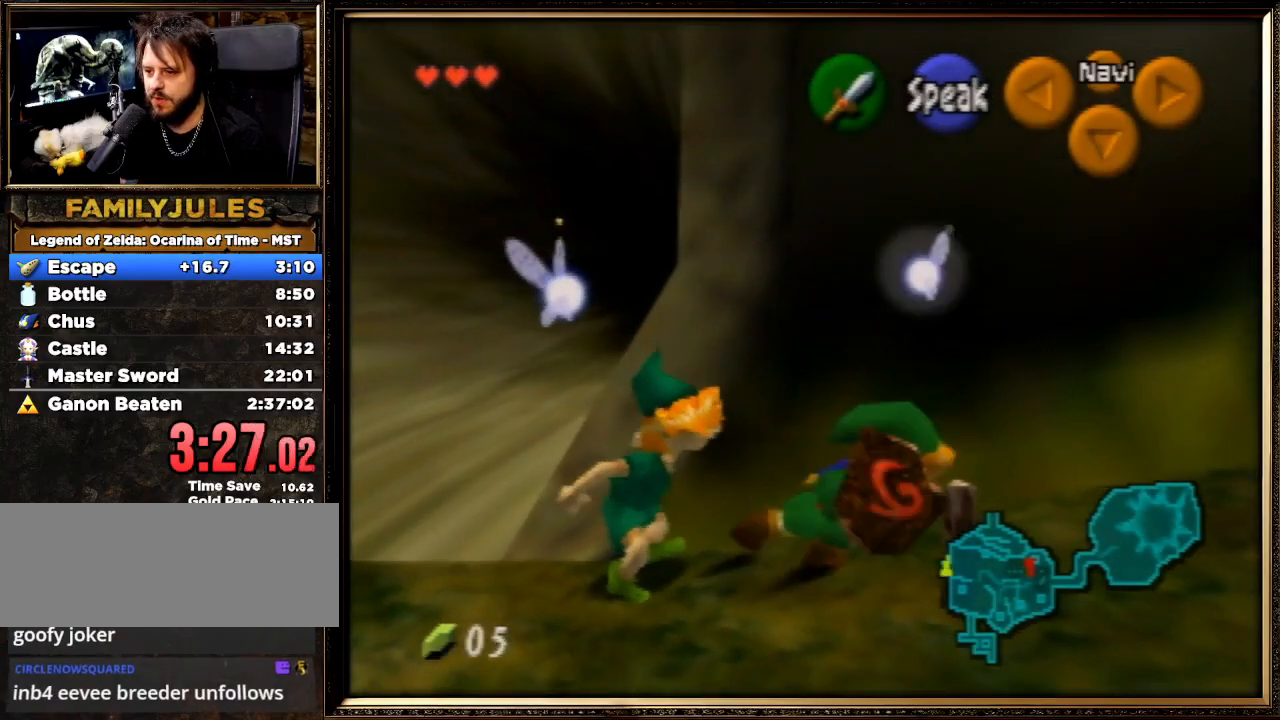
{"buttons": [], "left_stick": "up-left", "events": [[67, "A", "up"], [233, "R1", "up"]]}
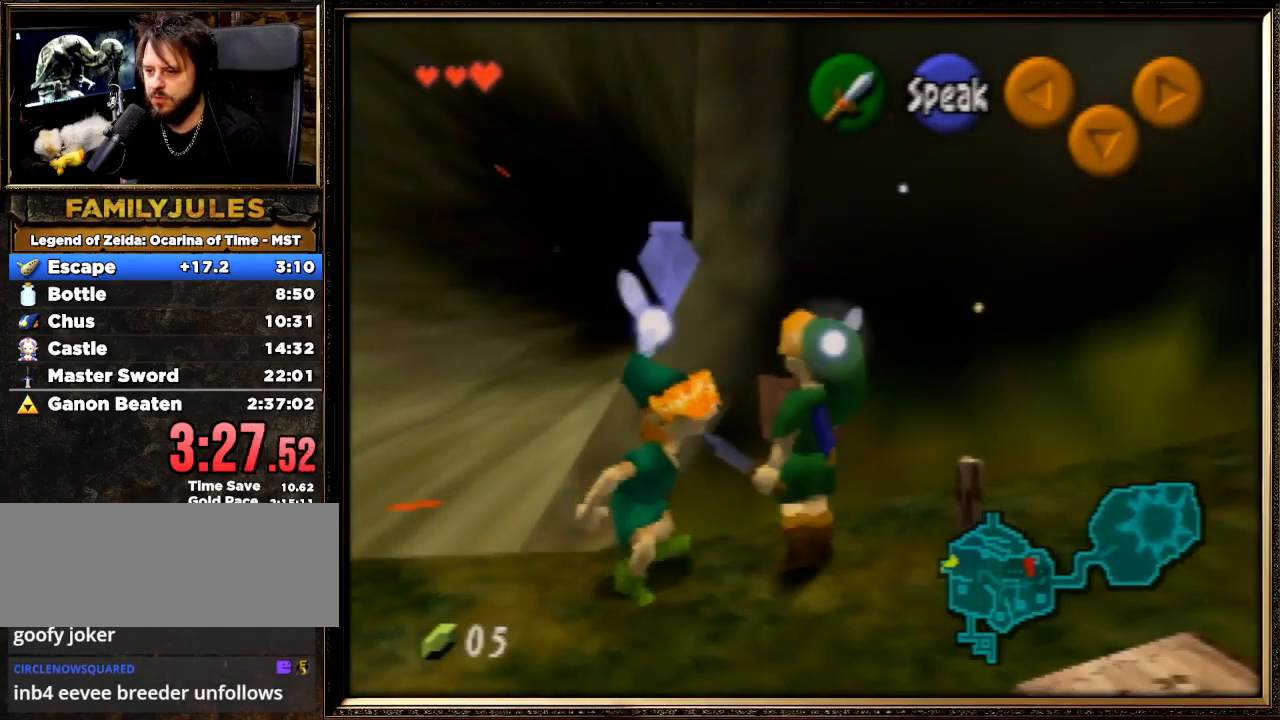
{"buttons": [], "left_stick": "center", "events": [[167, "left_stick", "center"], [200, "Z", "down"], [233, "R1", "down"], [367, "R1", "up"], [367, "Z", "up"]]}
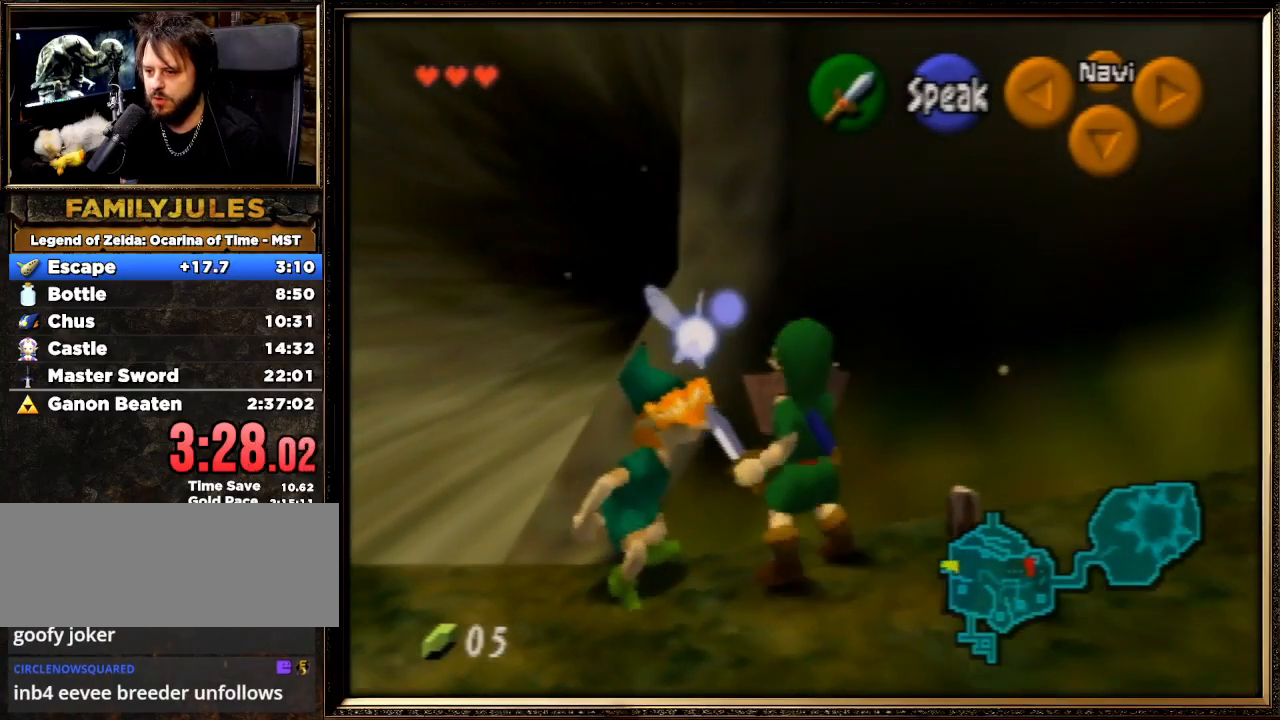
{"buttons": ["B", "R1"], "left_stick": "up", "events": [[133, "left_stick", "right"], [200, "R1", "down"], [267, "left_stick", "center"], [467, "B", "down"], [467, "left_stick", "up"]]}
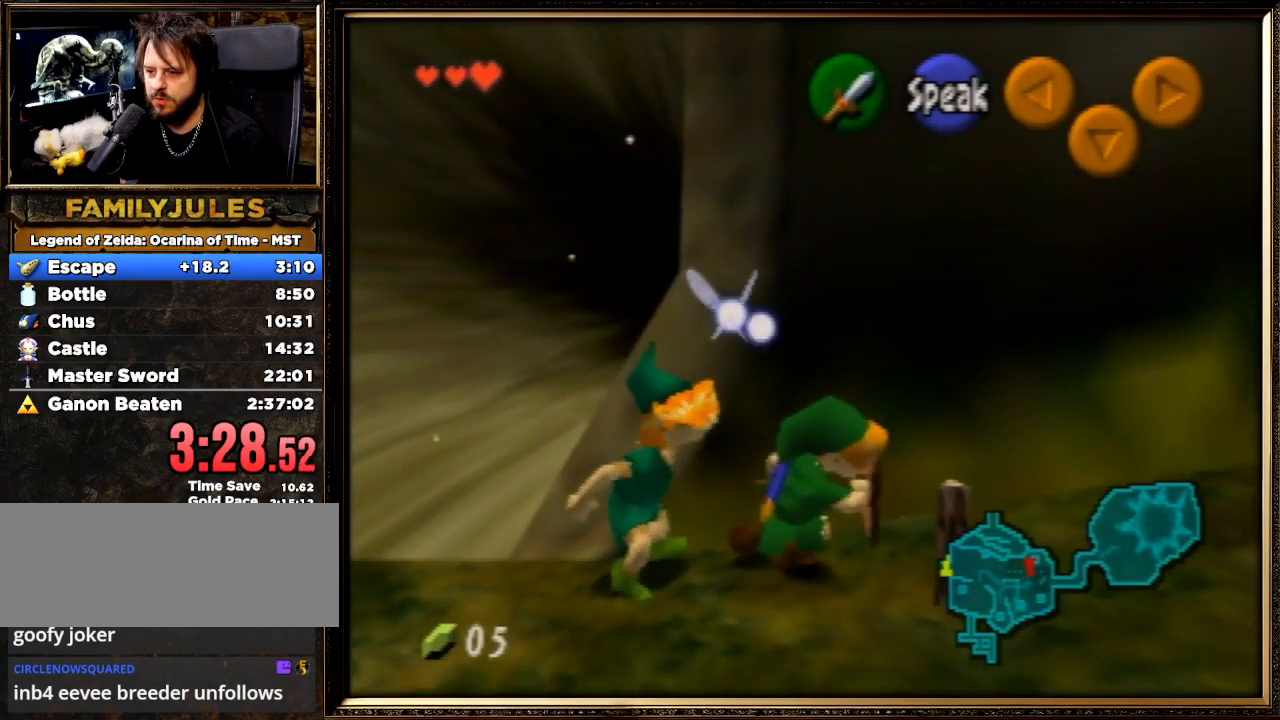
{"buttons": [], "left_stick": "up-left", "events": [[67, "B", "up"], [100, "A", "down"], [200, "A", "up"], [433, "left_stick", "up-left"], [467, "R1", "up"]]}
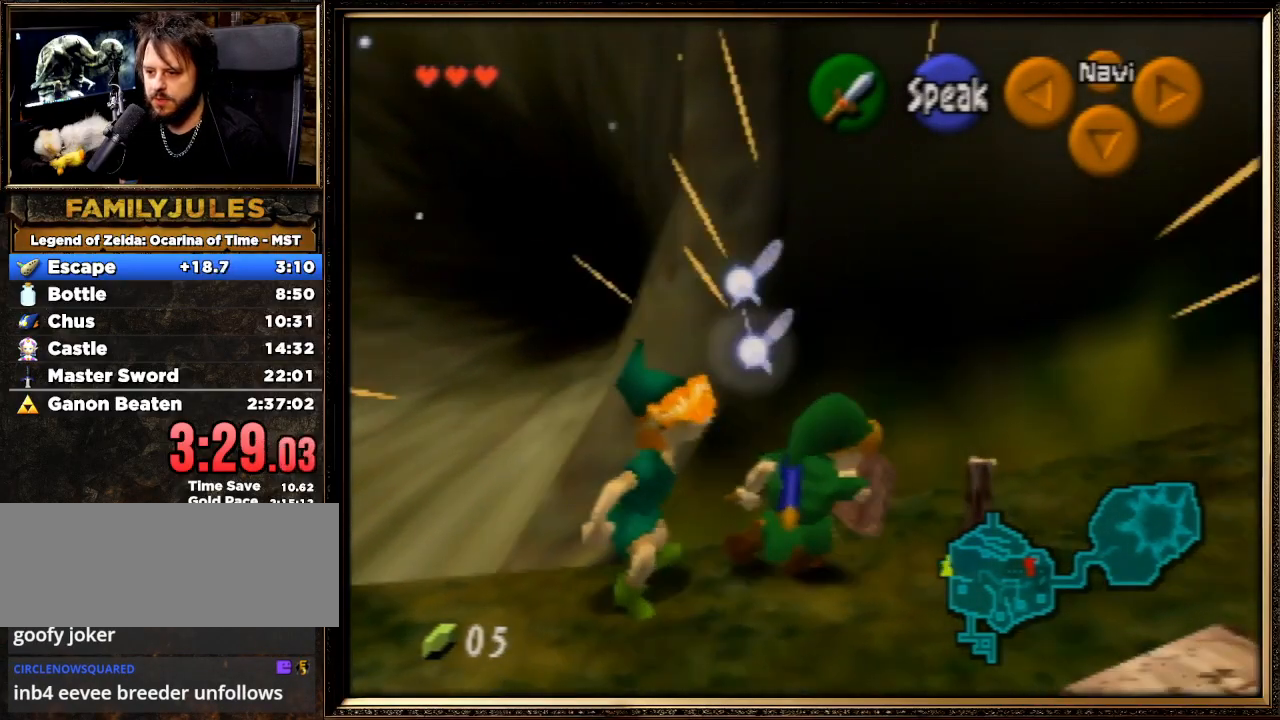
{"buttons": ["R1", "Z"], "left_stick": "center", "events": [[400, "Z", "down"], [433, "R1", "down"], [433, "left_stick", "center"]]}
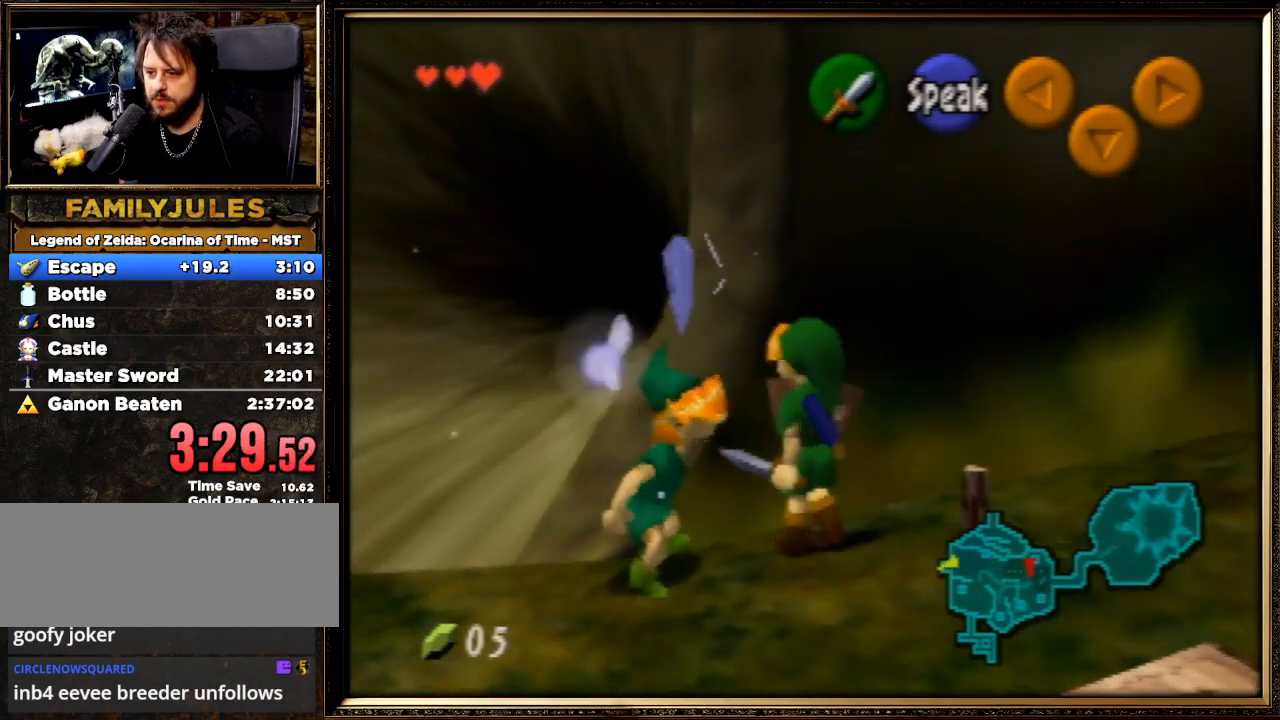
{"buttons": [], "left_stick": "center", "events": [[67, "Z", "up"], [100, "R1", "up"]]}
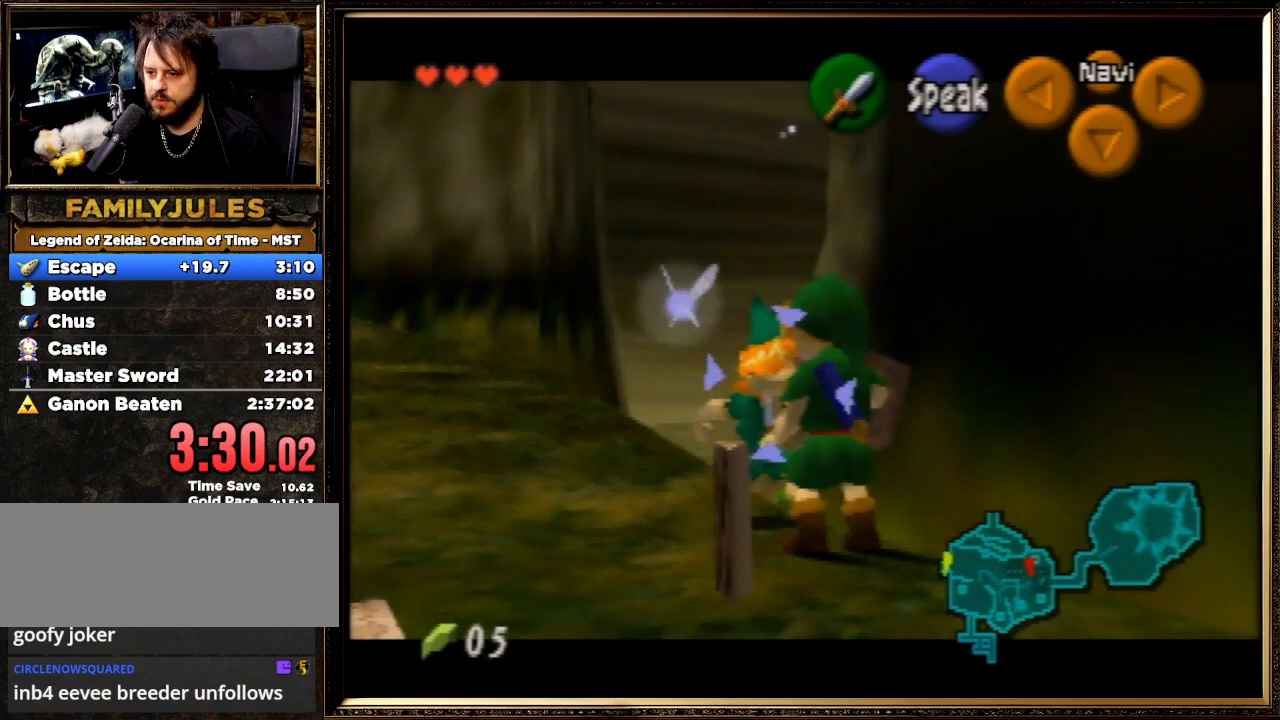
{"buttons": [], "left_stick": "center", "events": [[233, "left_stick", "up-right"], [333, "R1", "down"], [333, "Z", "down"], [400, "left_stick", "center"], [500, "R1", "up"], [500, "Z", "up"]]}
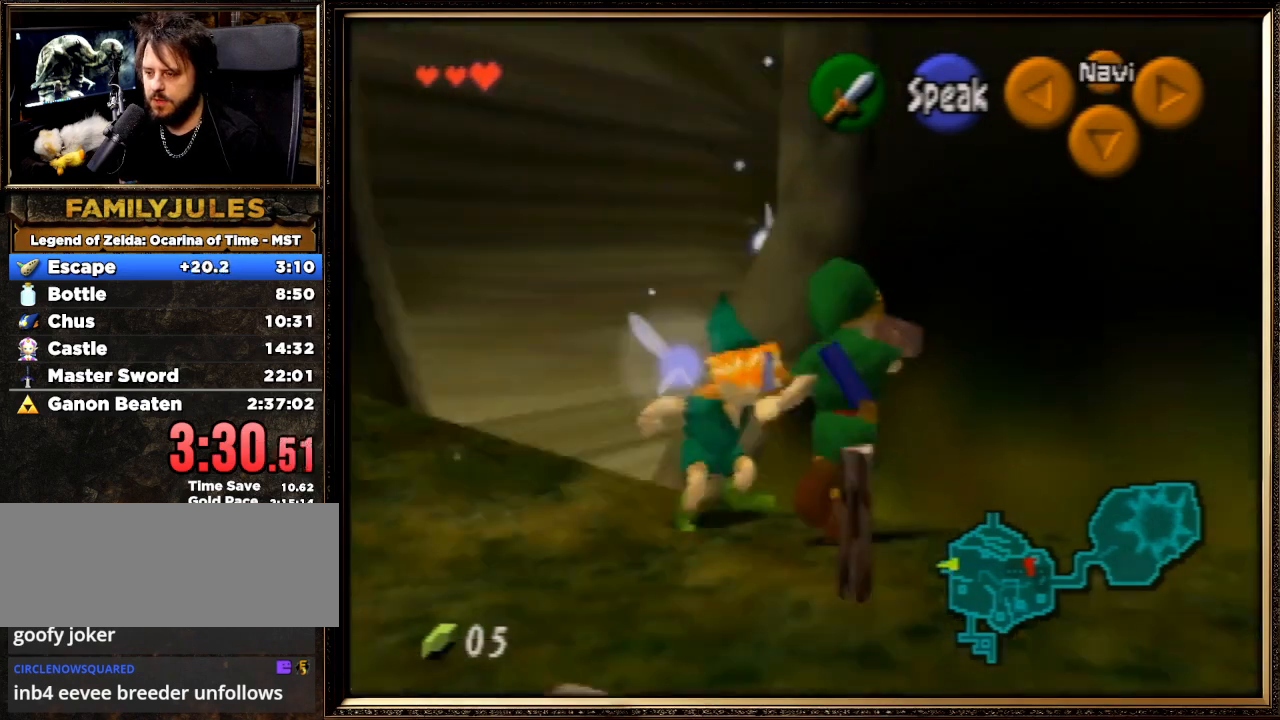
{"buttons": [], "left_stick": "center", "events": []}
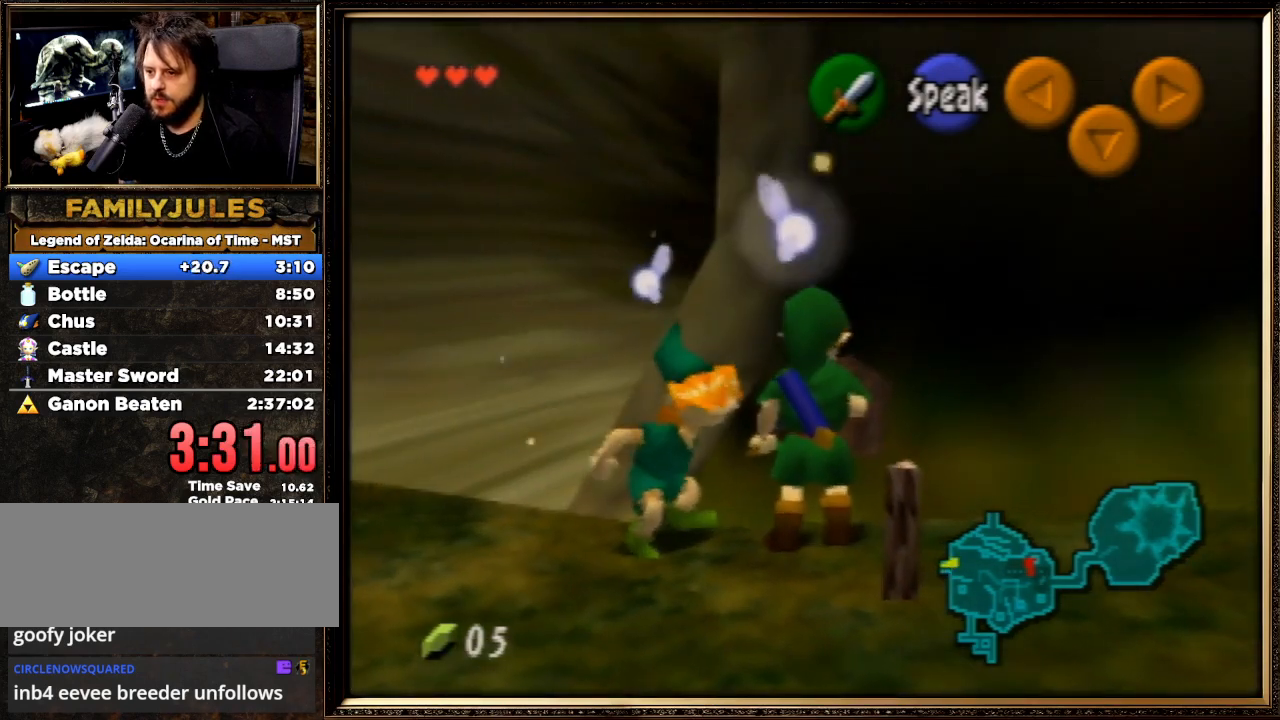
{"buttons": ["R1"], "left_stick": "right", "events": [[367, "R1", "down"], [400, "left_stick", "right"]]}
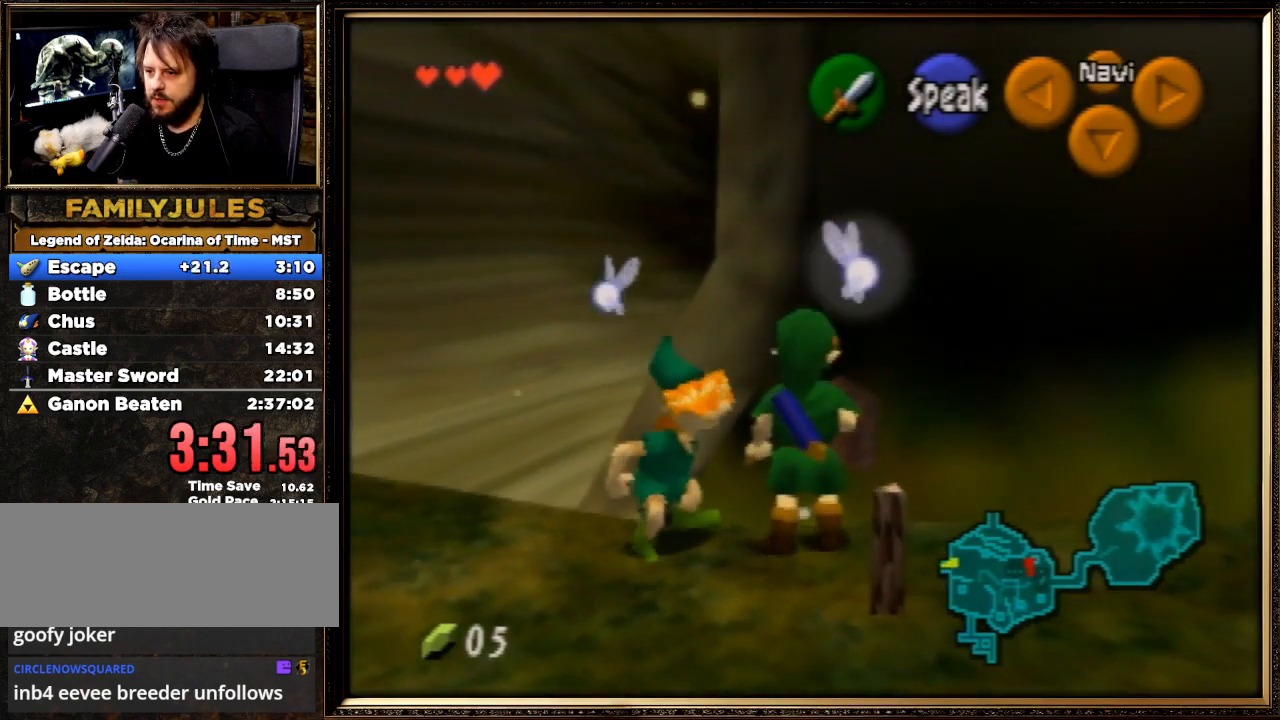
{"buttons": ["R1"], "left_stick": "right", "events": [[233, "R1", "up"], [400, "R1", "down"]]}
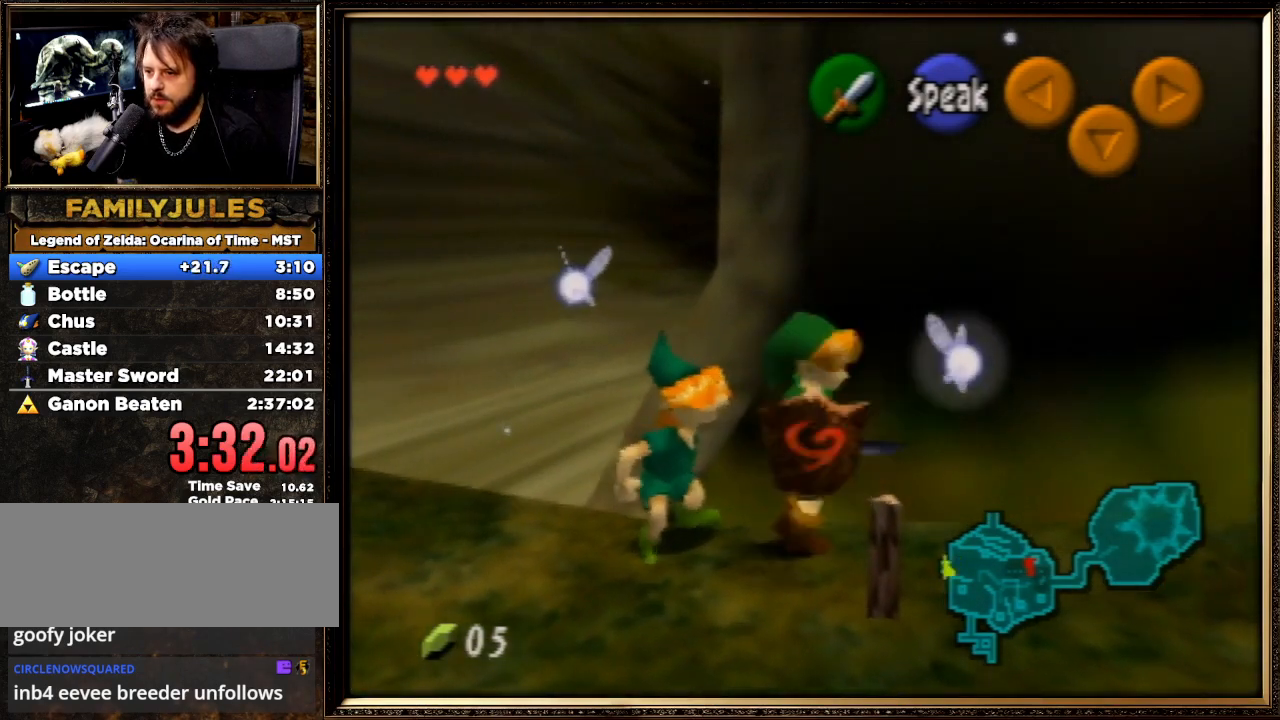
{"buttons": ["B", "R1"], "left_stick": "up", "events": [[200, "left_stick", "center"], [400, "B", "down"], [433, "left_stick", "up"]]}
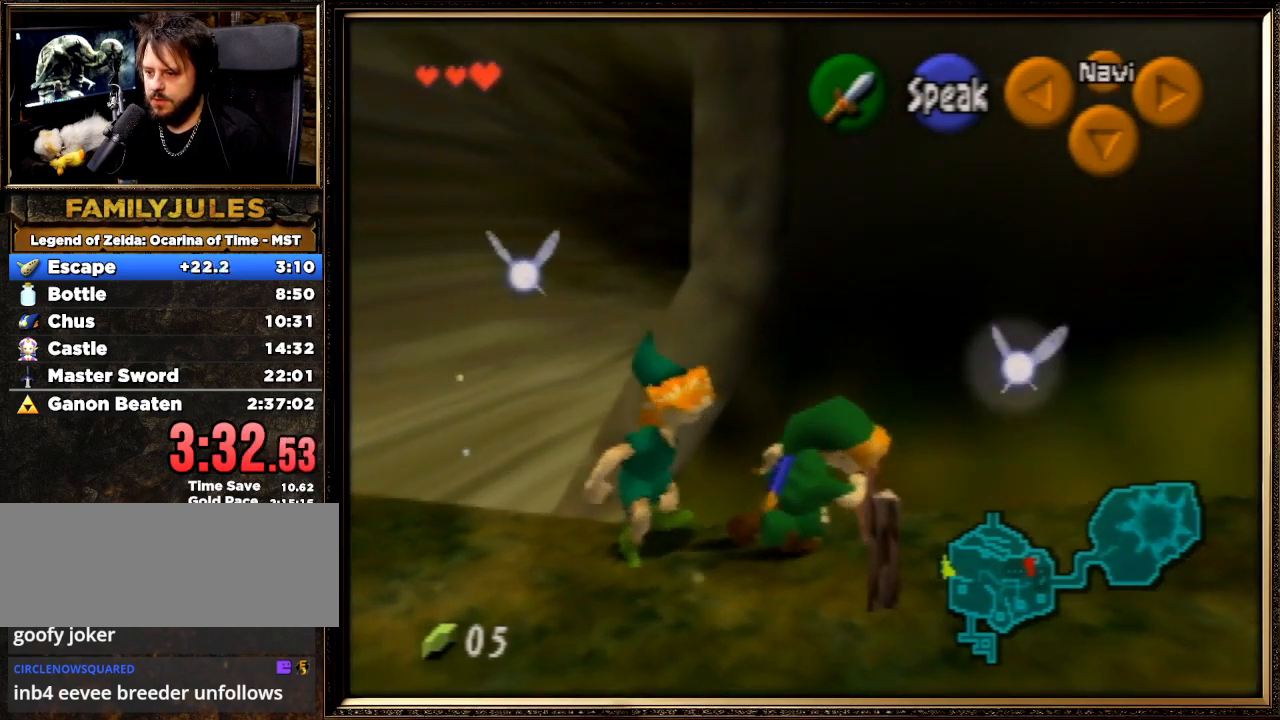
{"buttons": [], "left_stick": "up", "events": [[33, "B", "up"], [67, "A", "down"], [233, "A", "up"], [333, "R1", "up"]]}
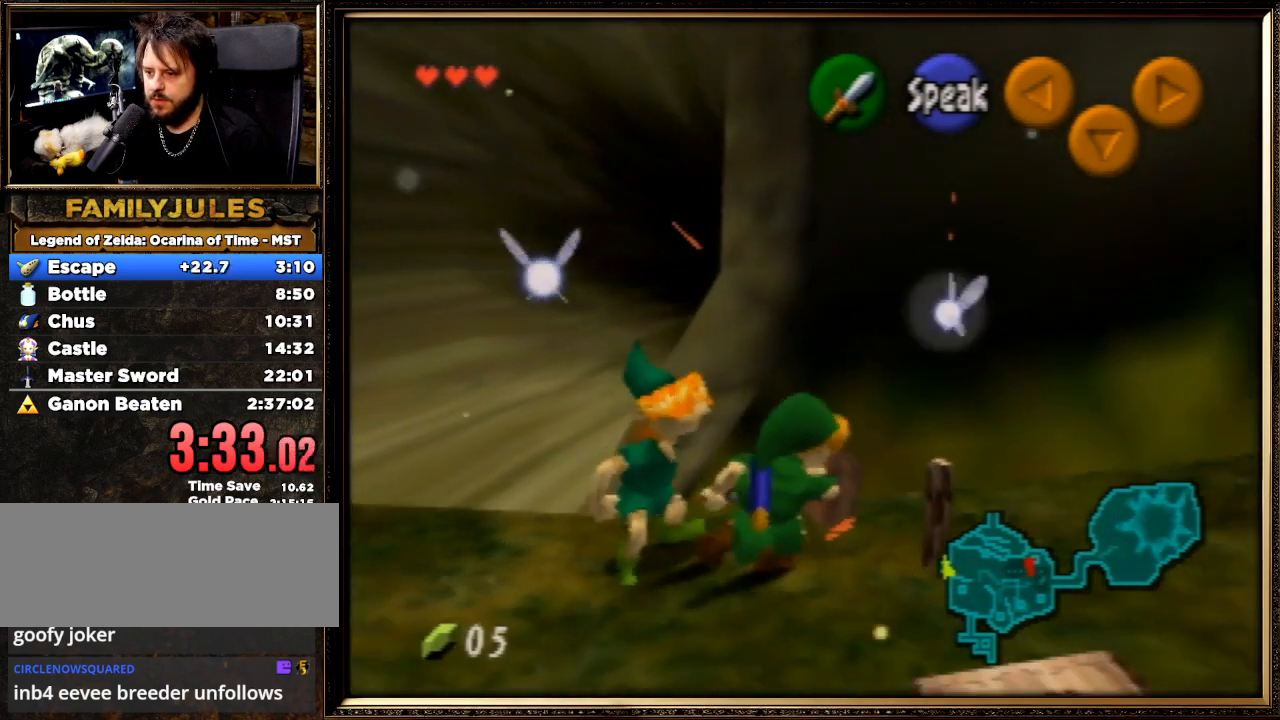
{"buttons": ["R1", "Z"], "left_stick": "center", "events": [[367, "Z", "down"], [400, "R1", "down"], [400, "left_stick", "center"]]}
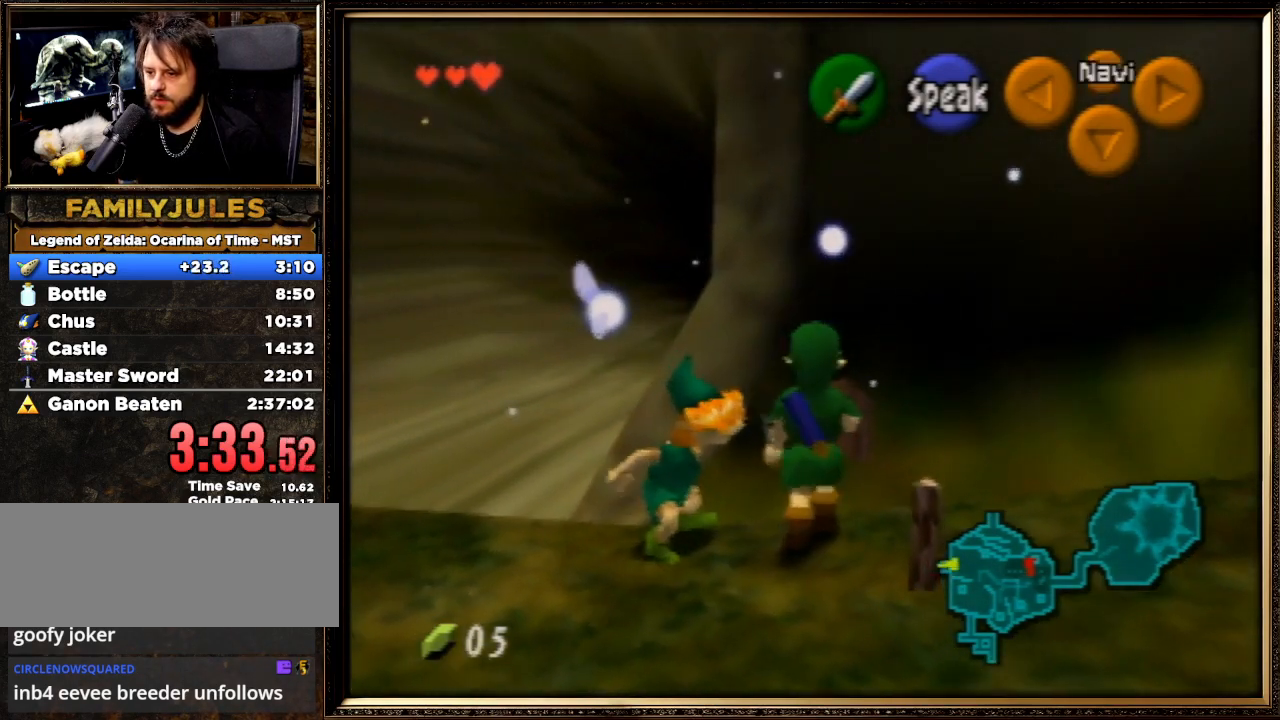
{"buttons": ["R1"], "left_stick": "center", "events": [[67, "R1", "up"], [67, "Z", "up"], [333, "left_stick", "right"], [400, "R1", "down"], [467, "left_stick", "center"]]}
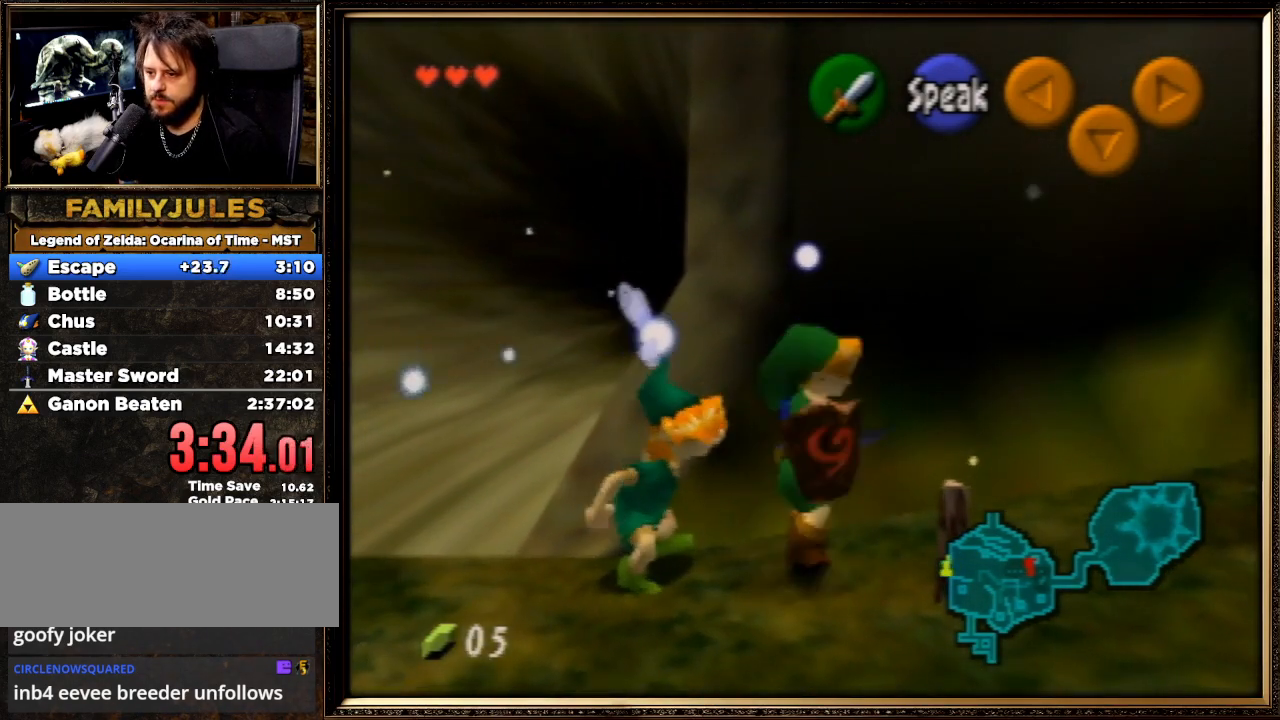
{"buttons": ["A", "R1"], "left_stick": "up", "events": [[200, "B", "down"], [200, "left_stick", "up"], [367, "A", "down"], [367, "B", "up"]]}
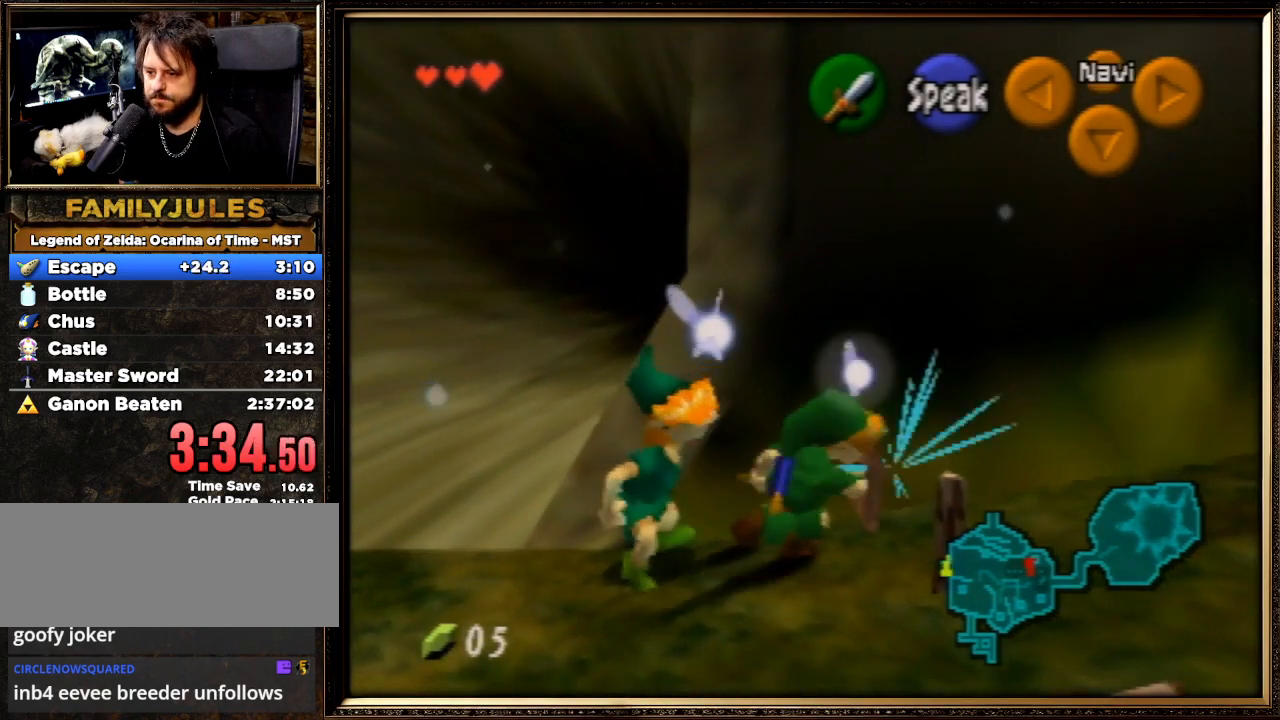
{"buttons": ["A", "B"], "left_stick": "up-left", "events": [[33, "A", "up"], [33, "left_stick", "up-left"], [133, "R1", "up"], [433, "A", "down"], [433, "B", "down"]]}